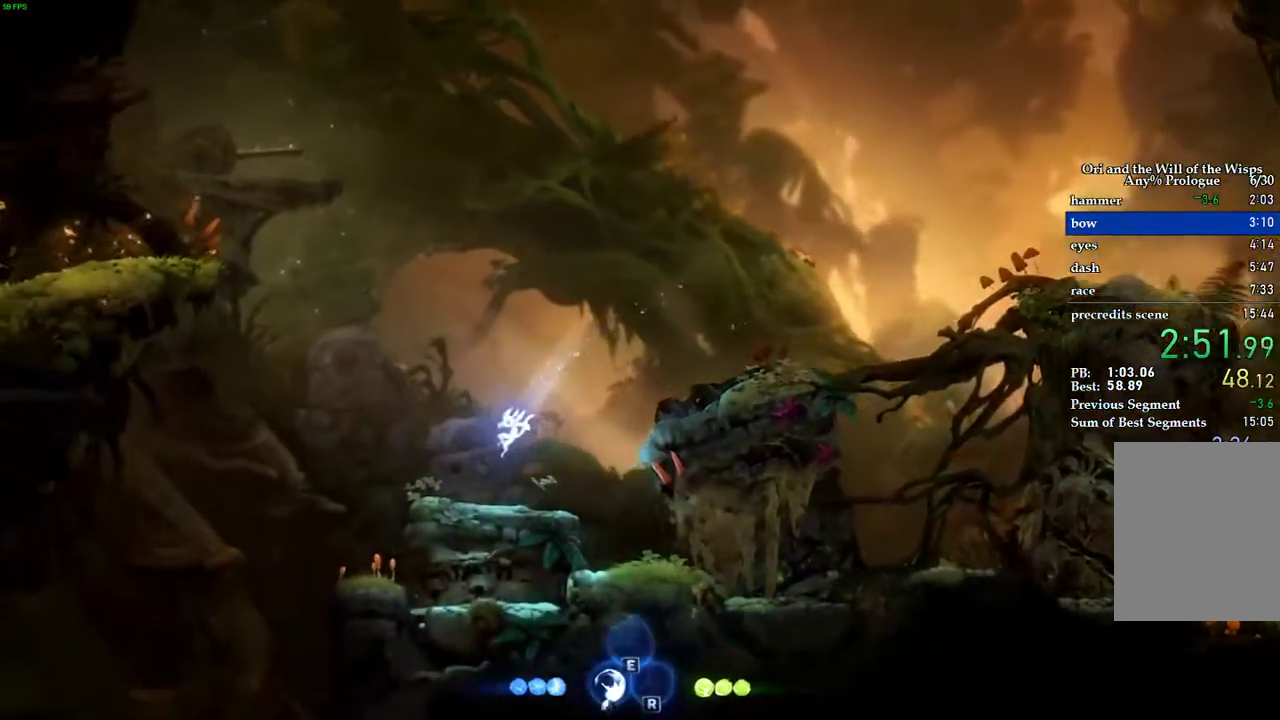
Gameplay with keyboard; each line is a JSON object with the keys held at the frame after it. "events" lists presses ("down") and releases ("up") of "1", "2", "3", "4", "5", "a", "alt", "b", "c", "caps_lock", "ctrl", "d", "e", "escape", "f", "f1", "f2", "f3", "f4", "f5", "g", "q", "r", "s", "shift", "space", "super", "t", "tab", "tilde", "v", "w", "x" and "z" between this image and that frame as [ms after this image, input, new state], when the widget could be followed in between. No other keys are recorded. Mouse input is not recorded.
{"keys": ["a", "space"], "events": [[120, "space", "down"]]}
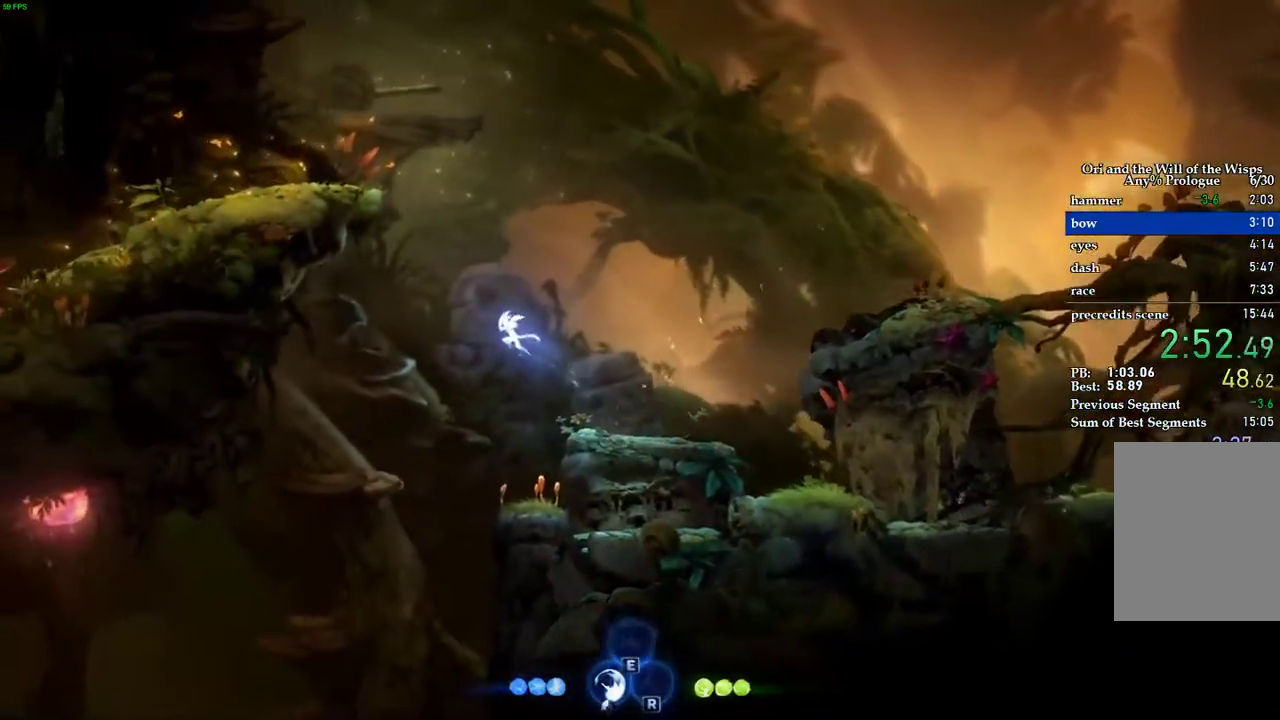
{"keys": ["a"], "events": [[120, "space", "up"]]}
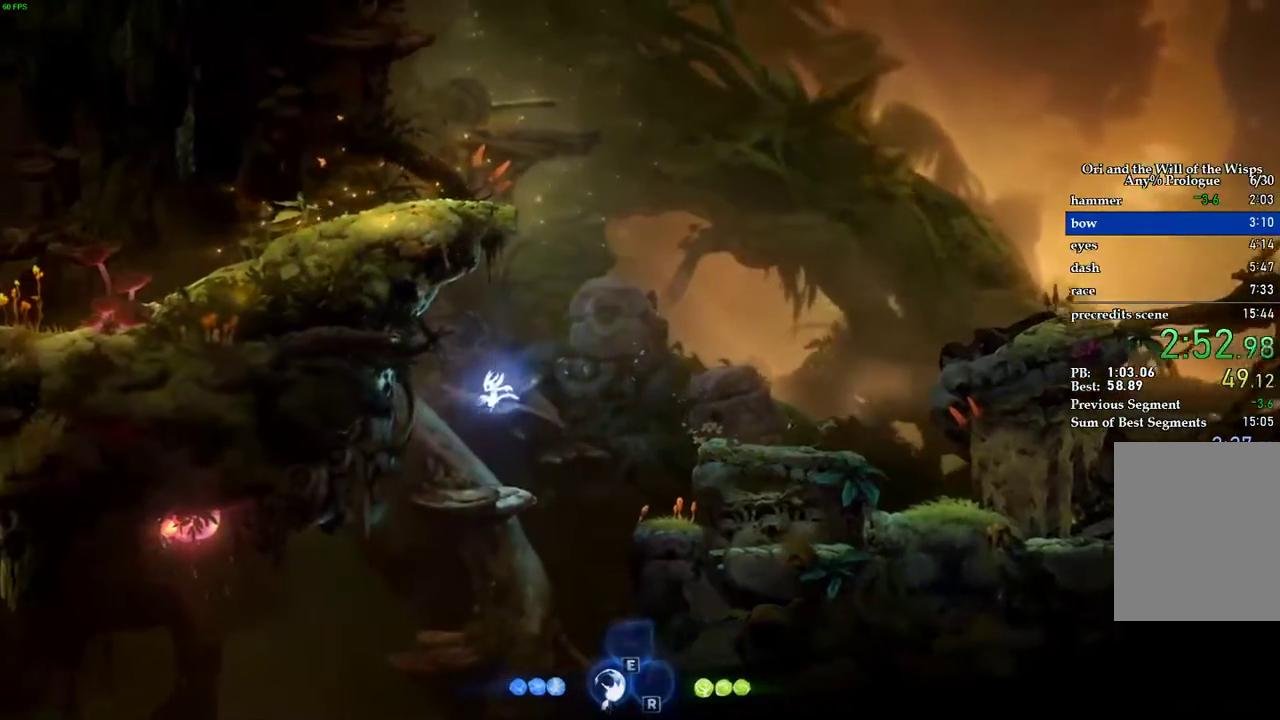
{"keys": ["a"], "events": []}
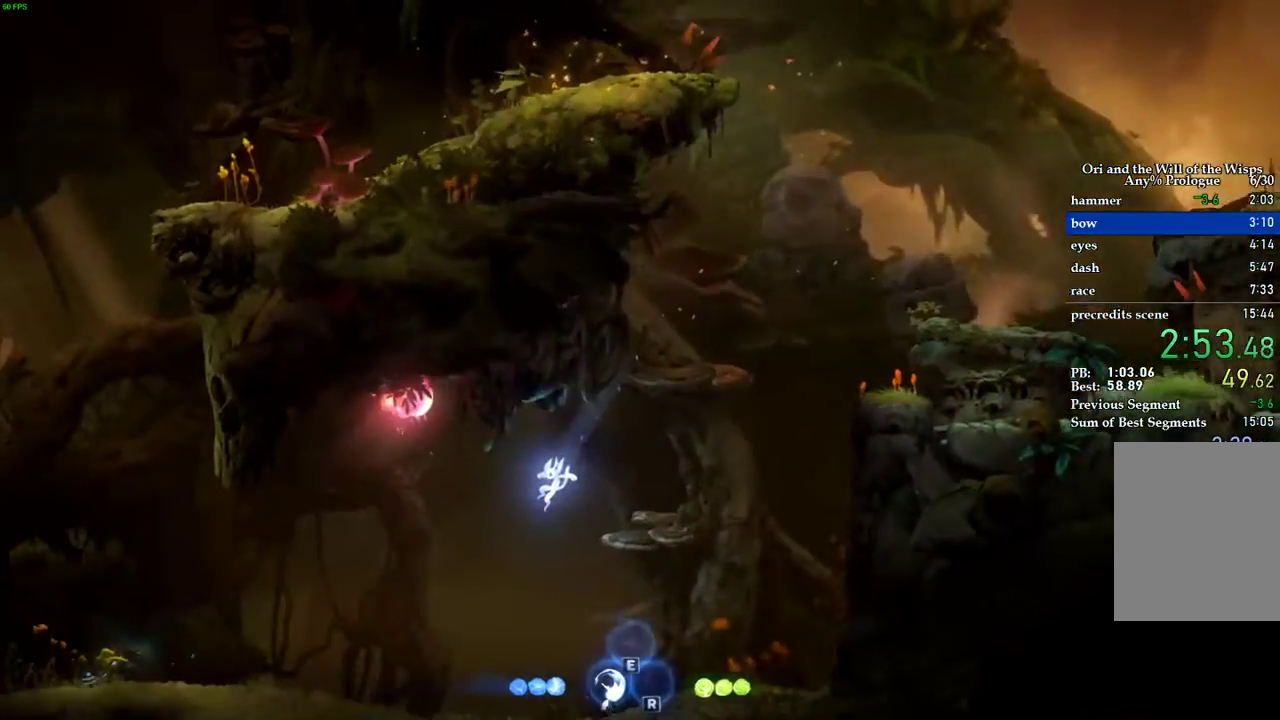
{"keys": ["a", "space"], "events": [[300, "space", "down"]]}
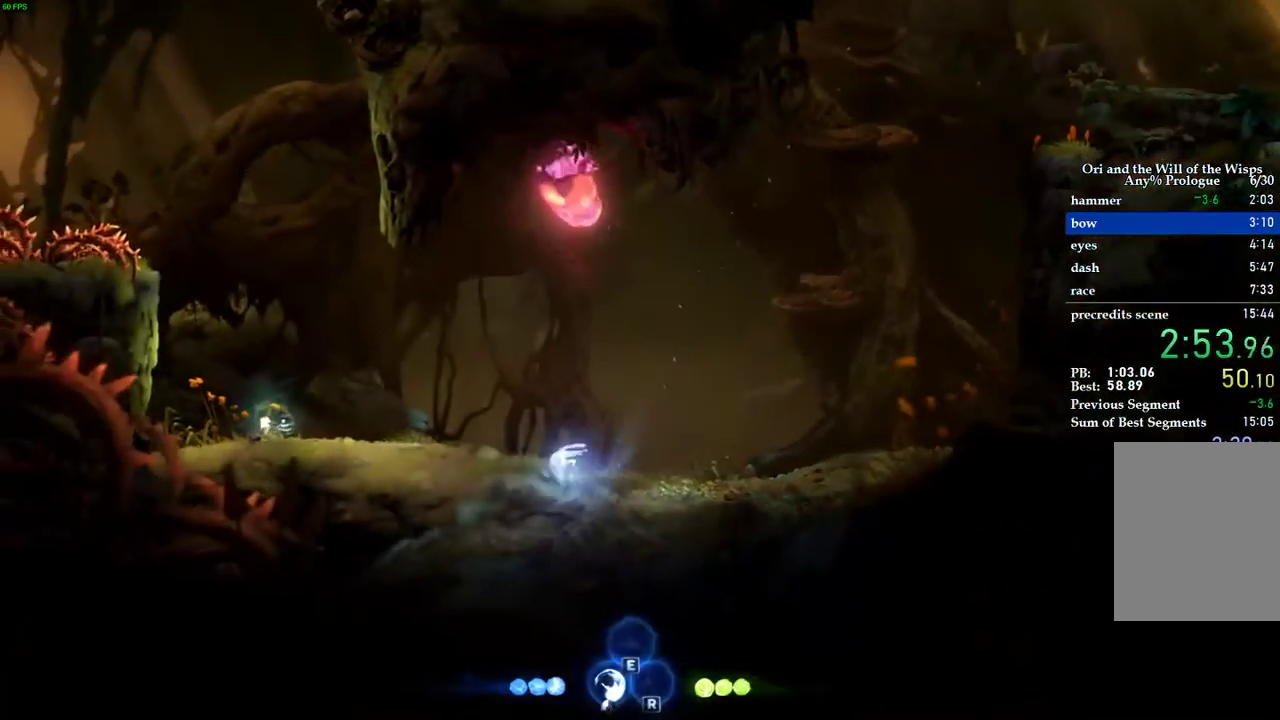
{"keys": ["a"], "events": [[360, "space", "up"]]}
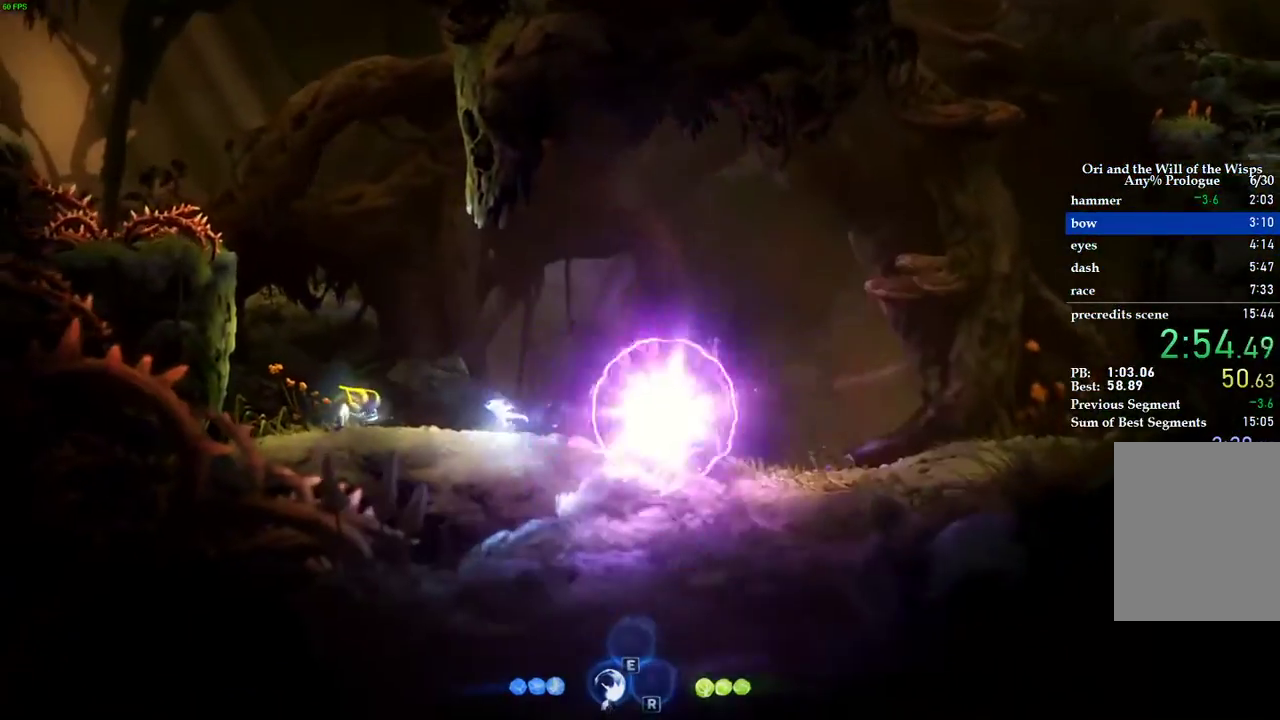
{"keys": ["a", "space"], "events": [[200, "space", "down"]]}
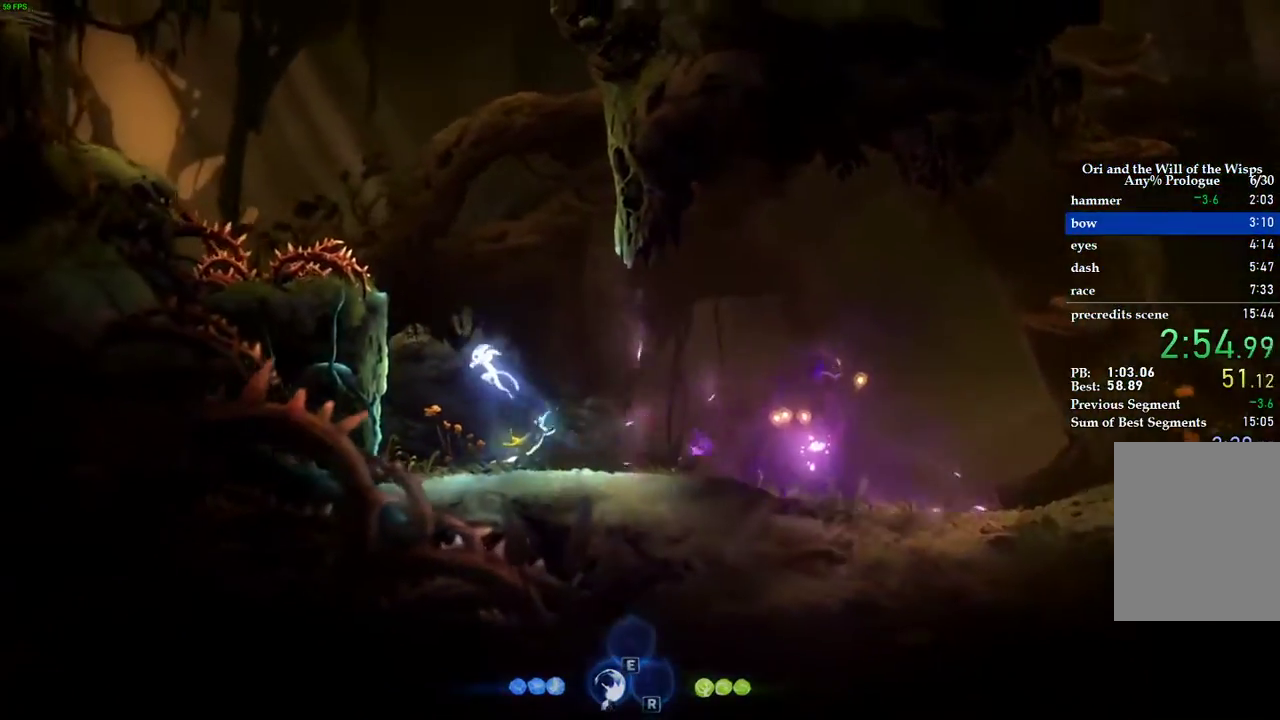
{"keys": ["a", "space"], "events": [[200, "space", "up"], [300, "space", "down"]]}
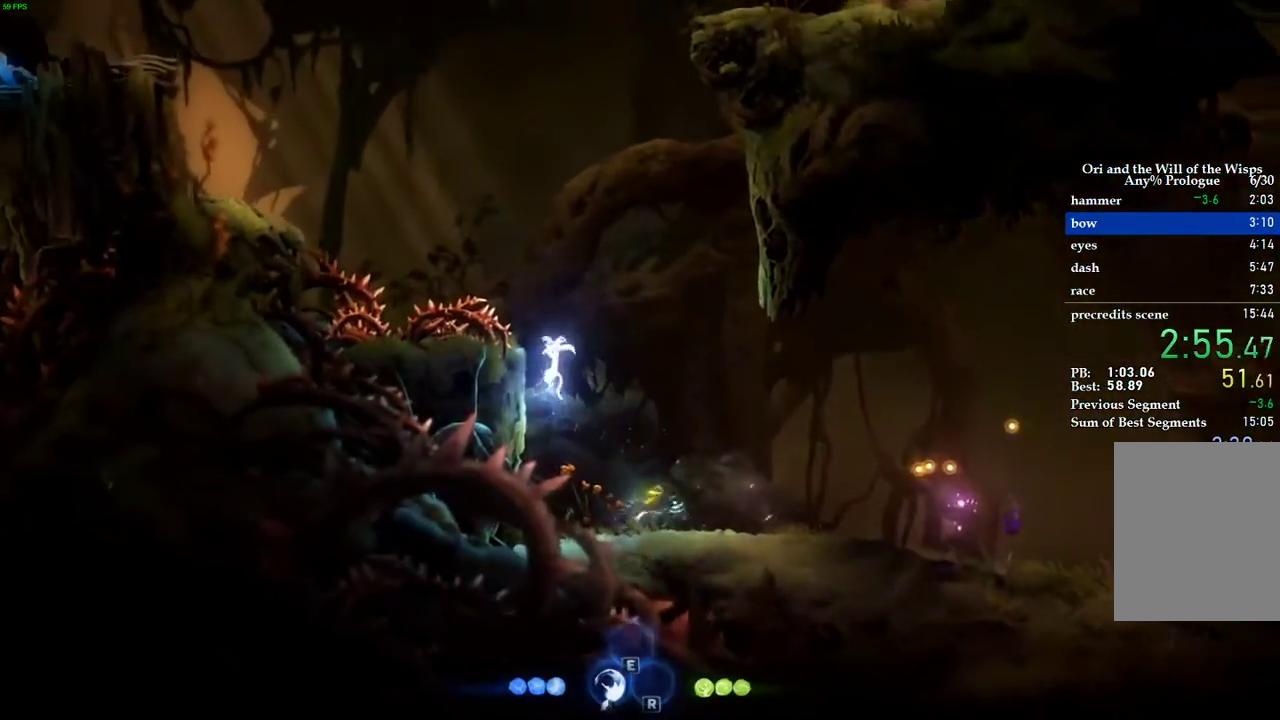
{"keys": ["a", "space"], "events": [[40, "space", "up"], [120, "space", "down"]]}
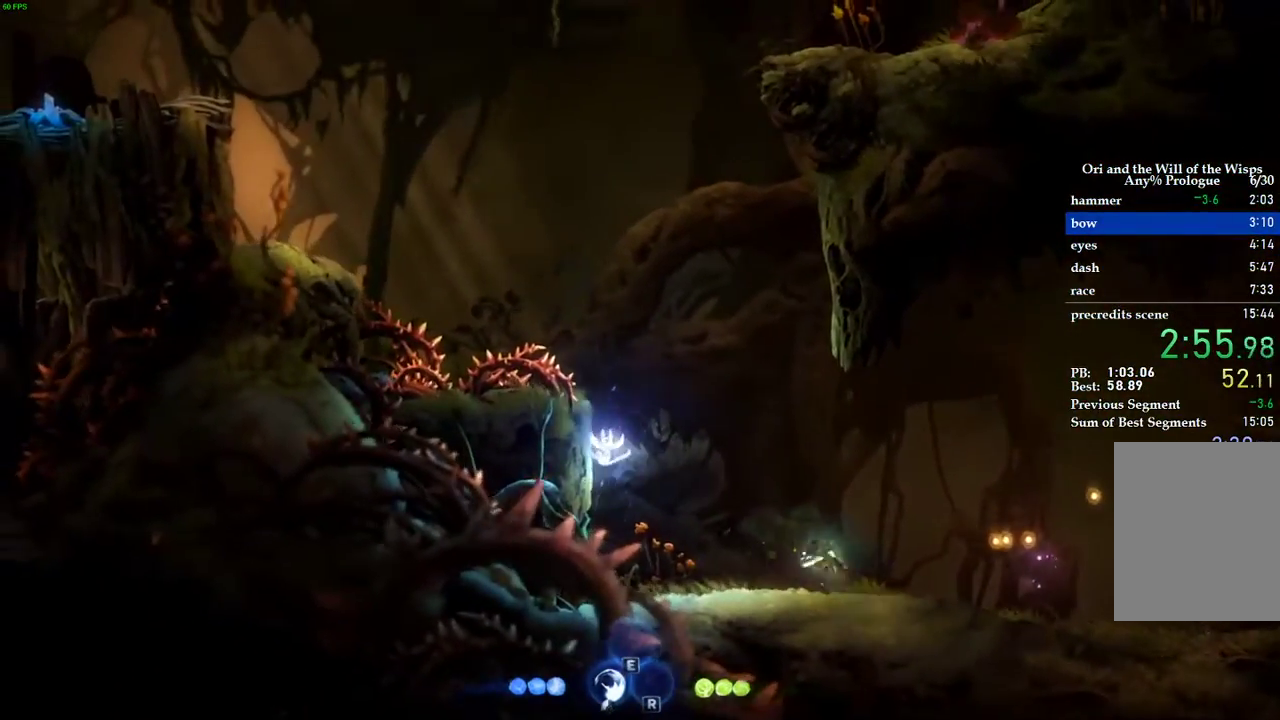
{"keys": ["a", "space"], "events": [[40, "space", "up"], [80, "space", "down"]]}
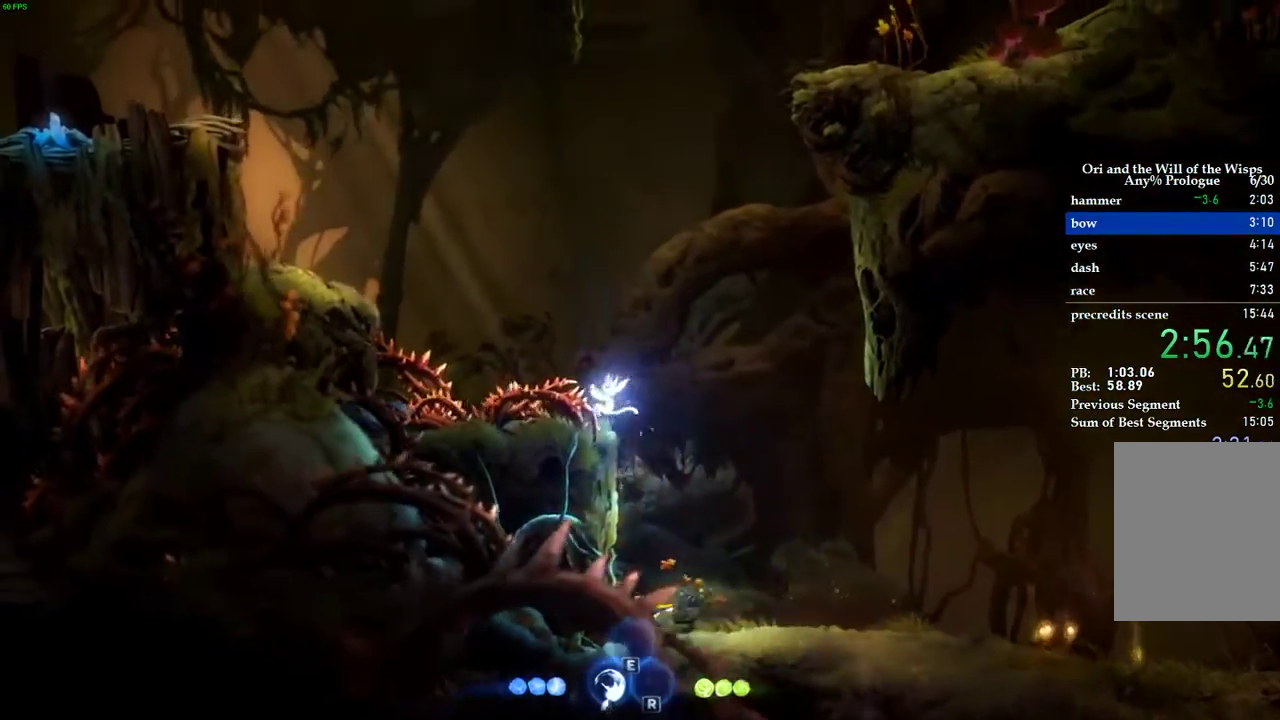
{"keys": ["a"], "events": [[60, "space", "up"], [160, "space", "down"], [380, "space", "up"]]}
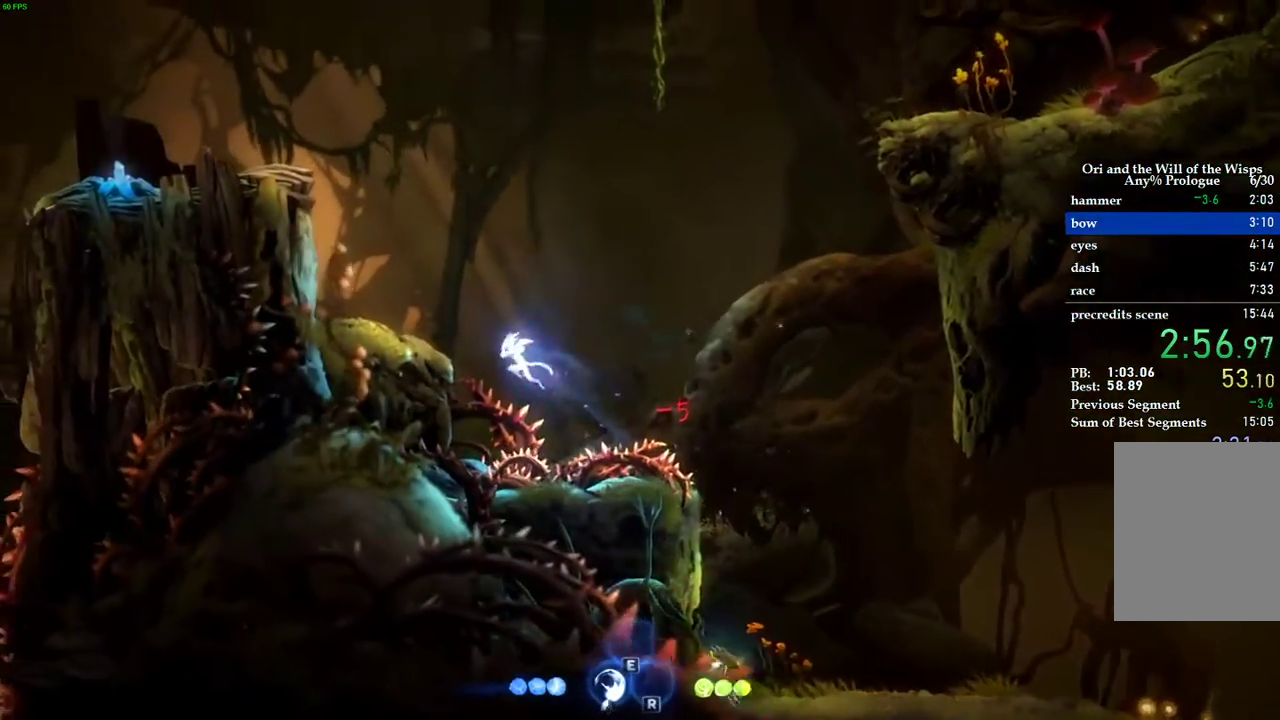
{"keys": ["a", "space"], "events": [[40, "space", "down"], [200, "space", "up"], [260, "space", "down"]]}
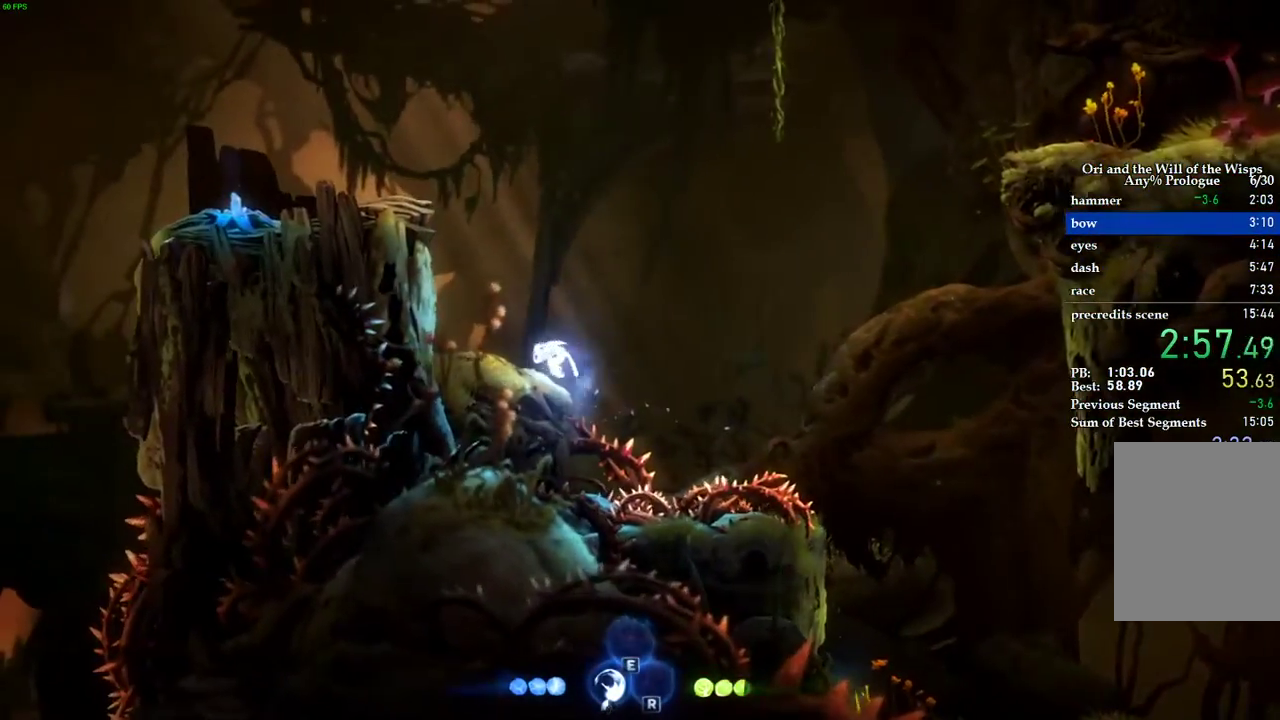
{"keys": ["a", "space"], "events": [[60, "space", "up"], [320, "space", "down"]]}
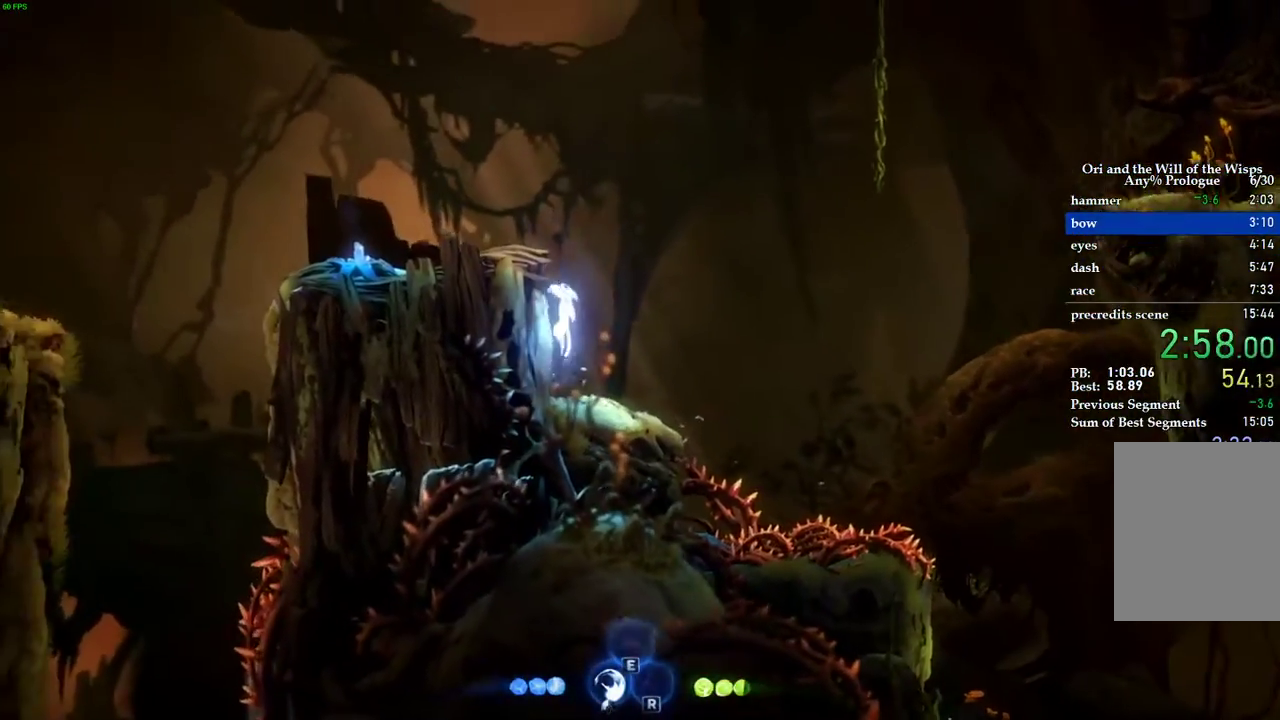
{"keys": ["a"], "events": [[240, "space", "up"]]}
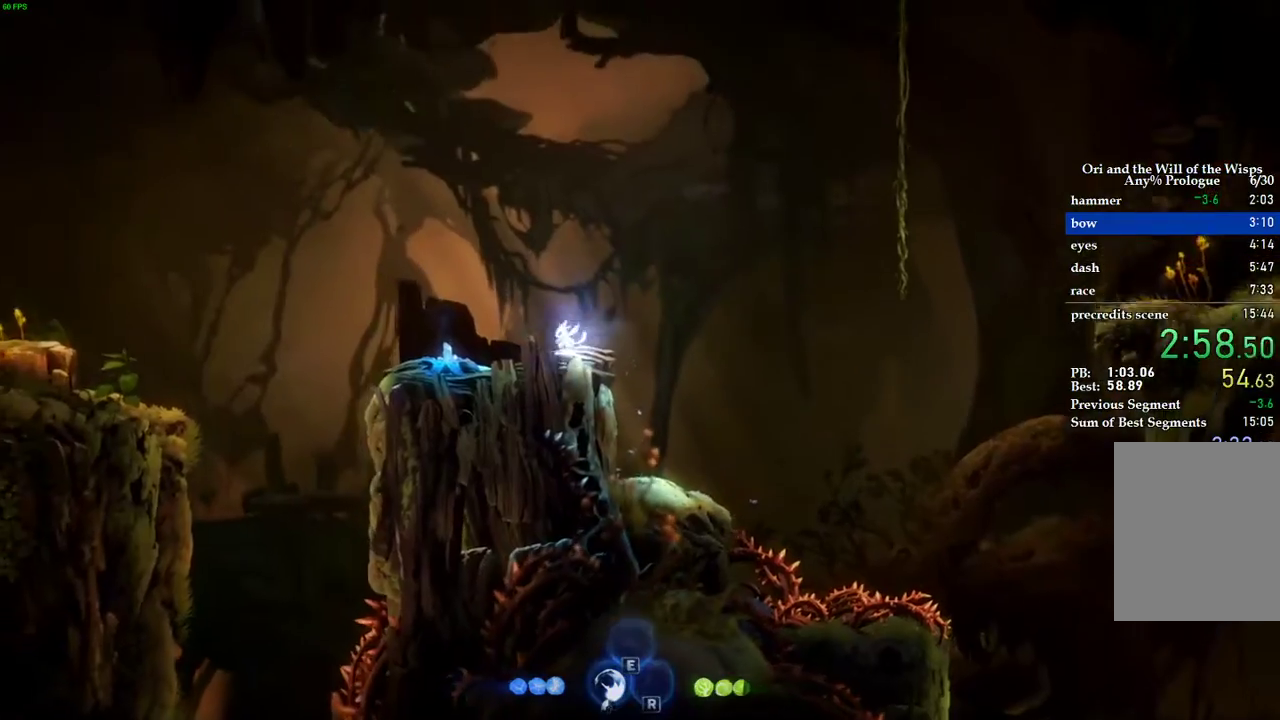
{"keys": ["a", "space"], "events": [[280, "space", "down"]]}
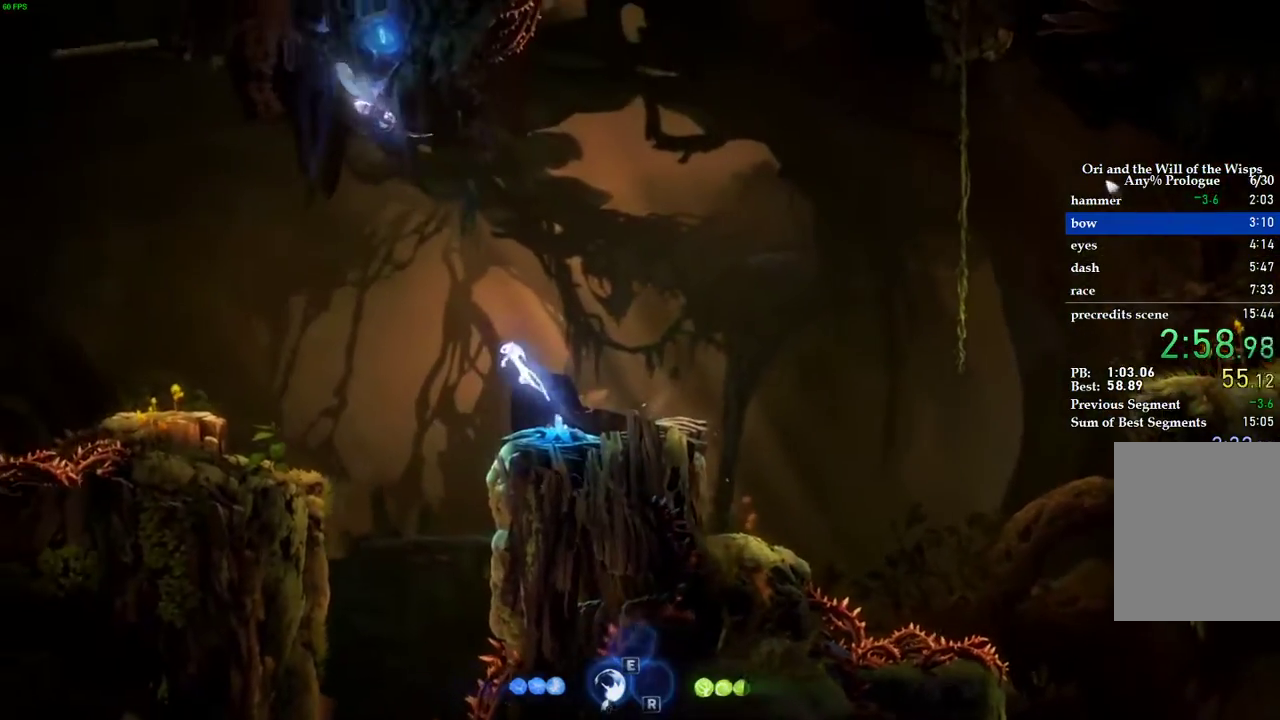
{"keys": ["a"], "events": [[40, "space", "up"], [60, "s", "down"], [100, "a", "up"], [220, "s", "up"], [460, "a", "down"]]}
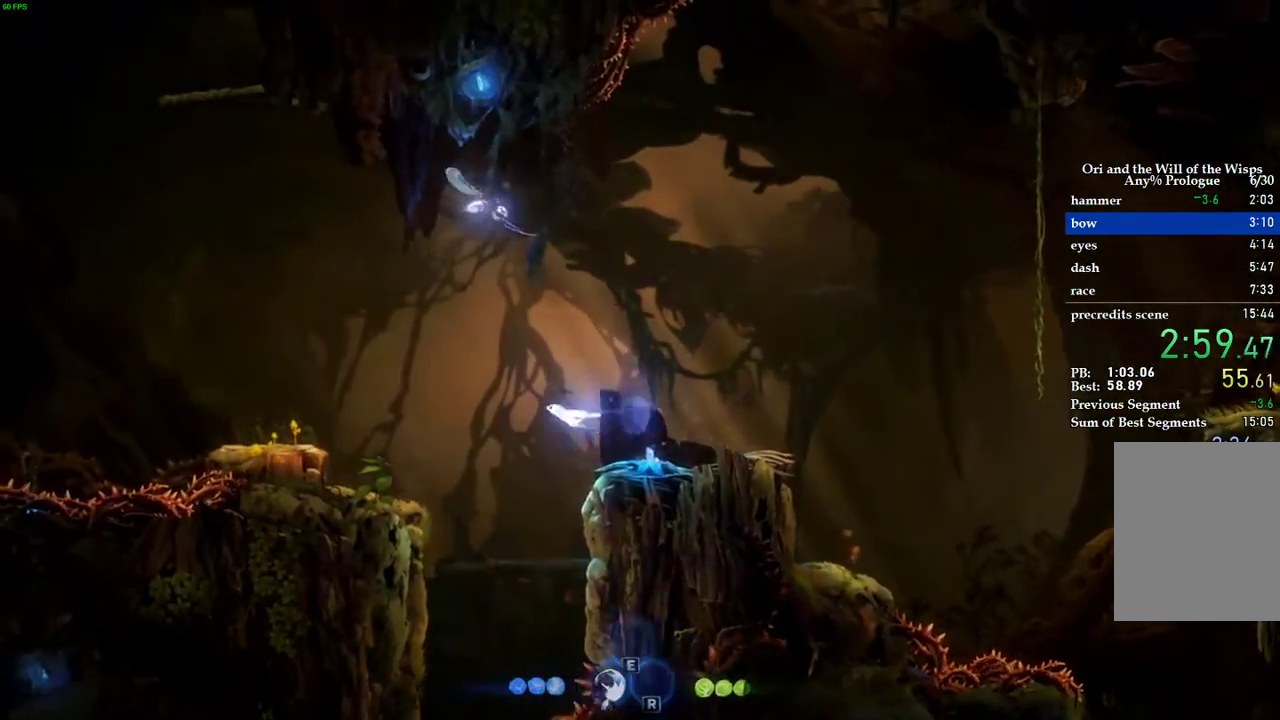
{"keys": ["s"], "events": [[220, "a", "up"], [320, "s", "down"]]}
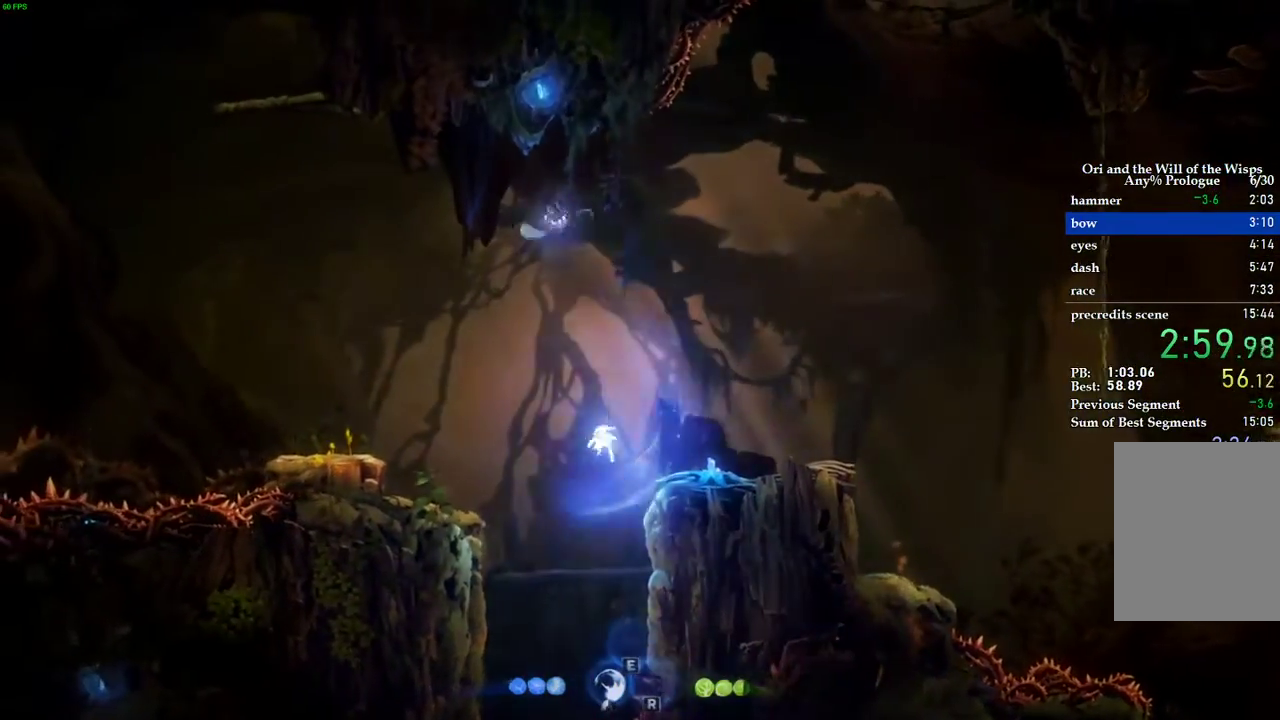
{"keys": ["a"], "events": [[220, "s", "up"], [340, "a", "down"]]}
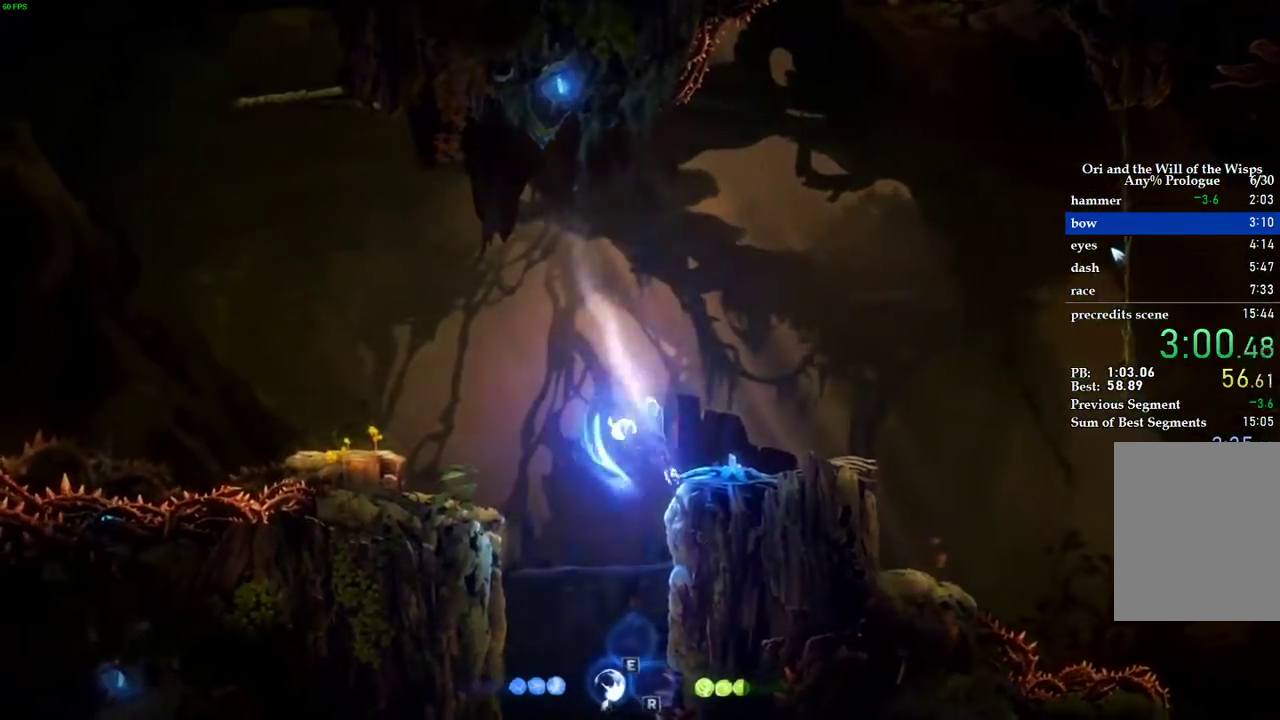
{"keys": ["a"], "events": [[360, "space", "down"], [440, "space", "up"]]}
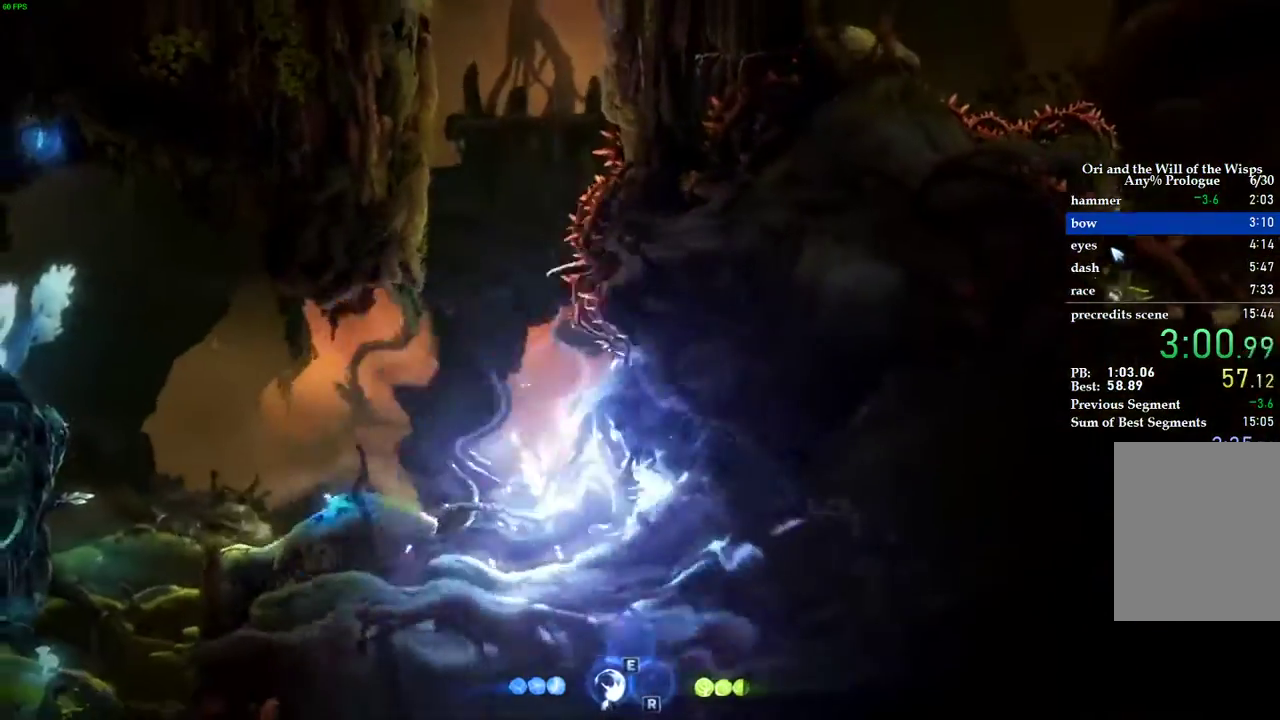
{"keys": ["a", "space"], "events": [[40, "space", "down"], [120, "space", "up"], [180, "space", "down"], [320, "space", "up"], [400, "space", "down"]]}
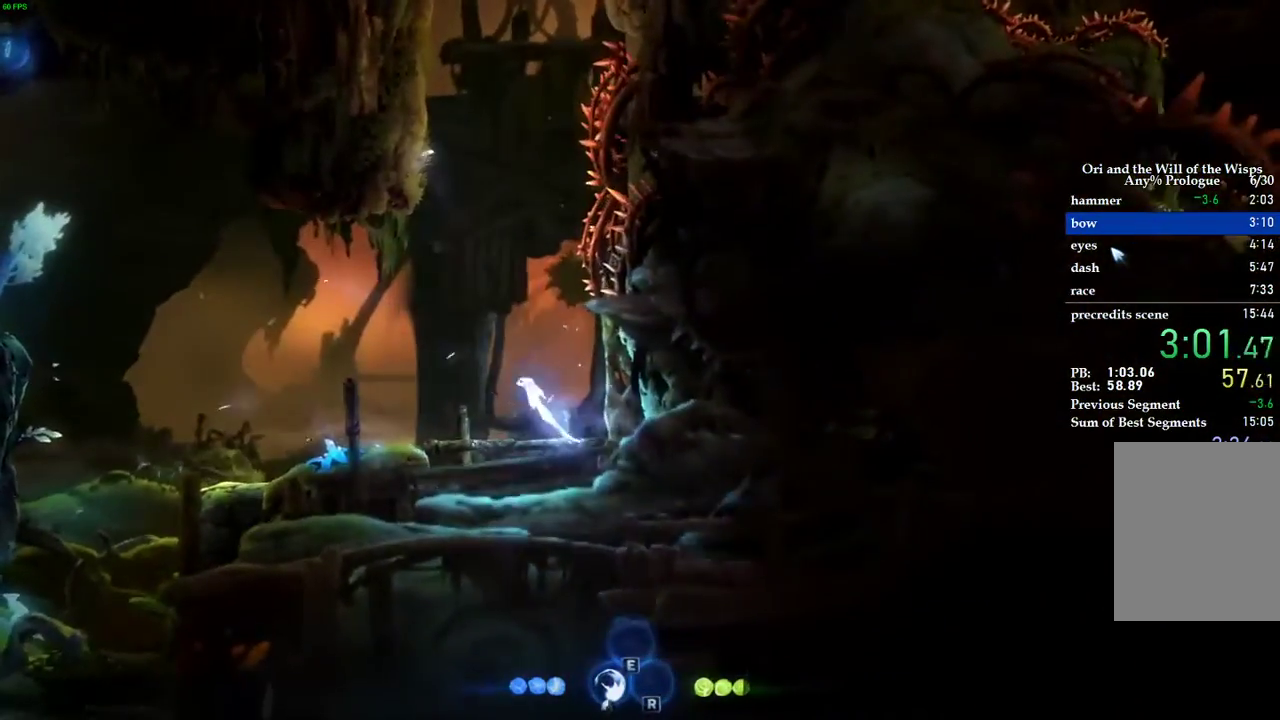
{"keys": ["a"], "events": [[280, "space", "up"]]}
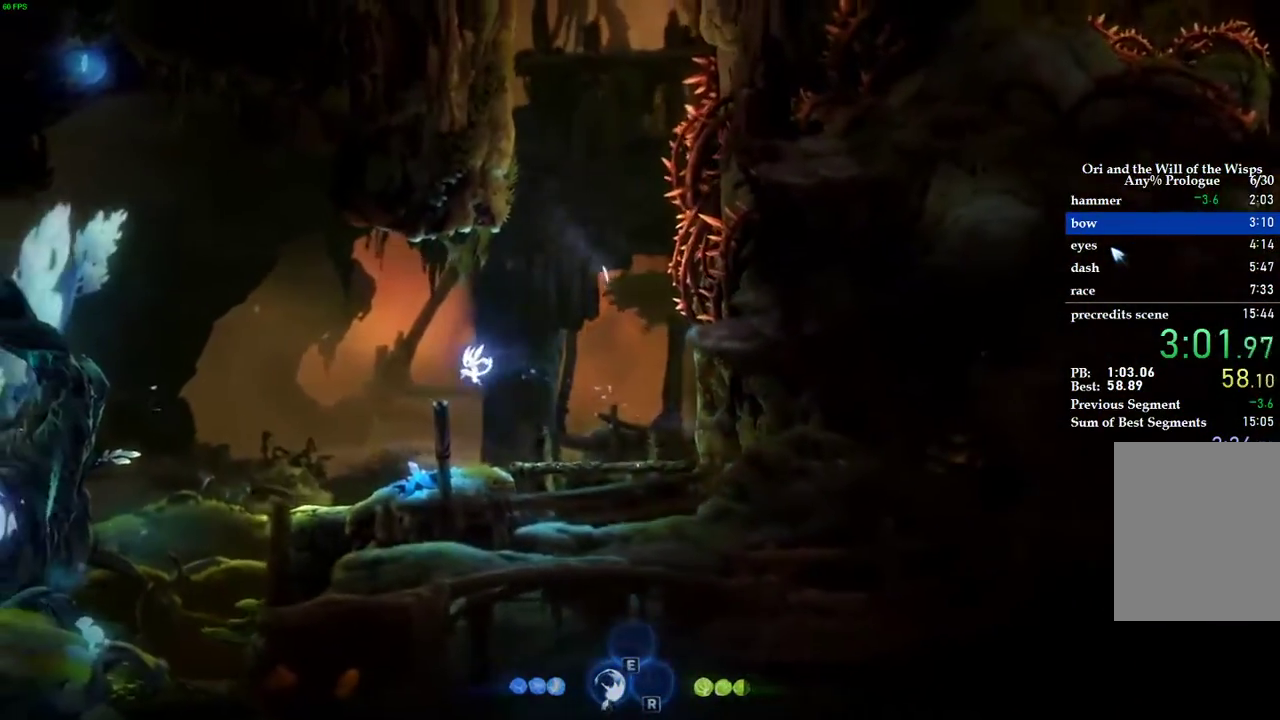
{"keys": ["a", "space"], "events": [[440, "space", "down"]]}
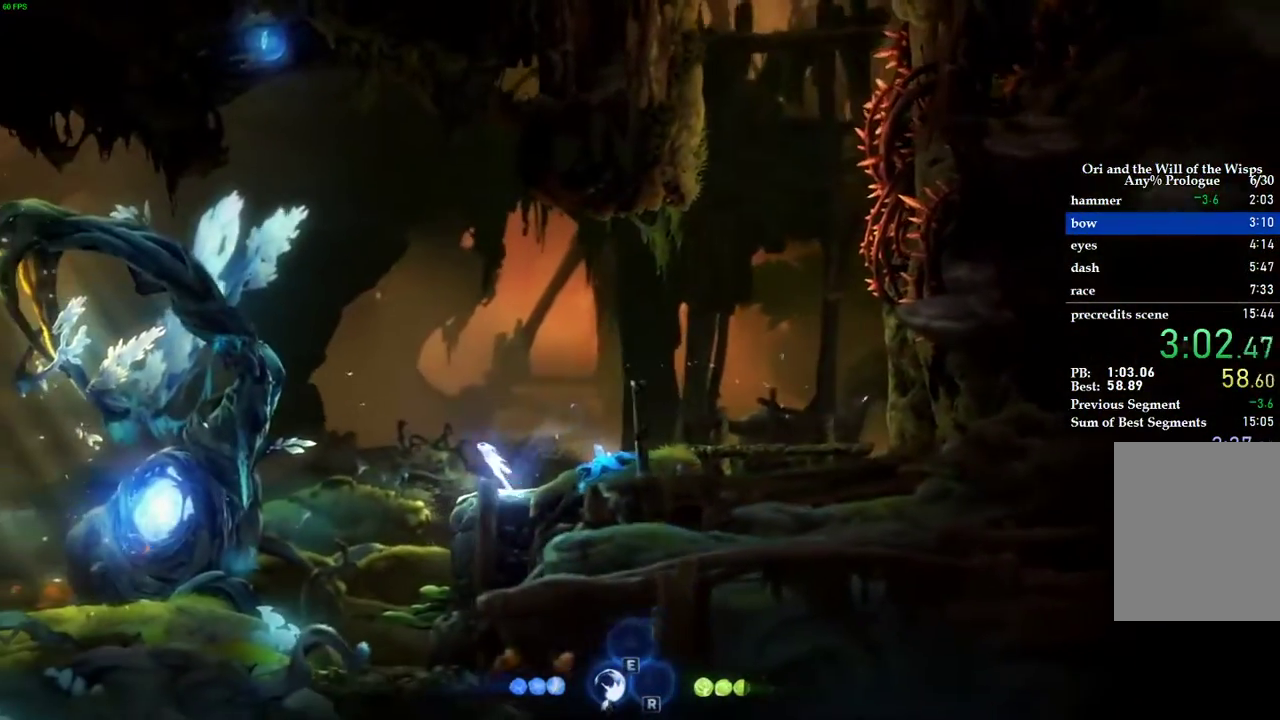
{"keys": ["a"], "events": [[40, "space", "up"]]}
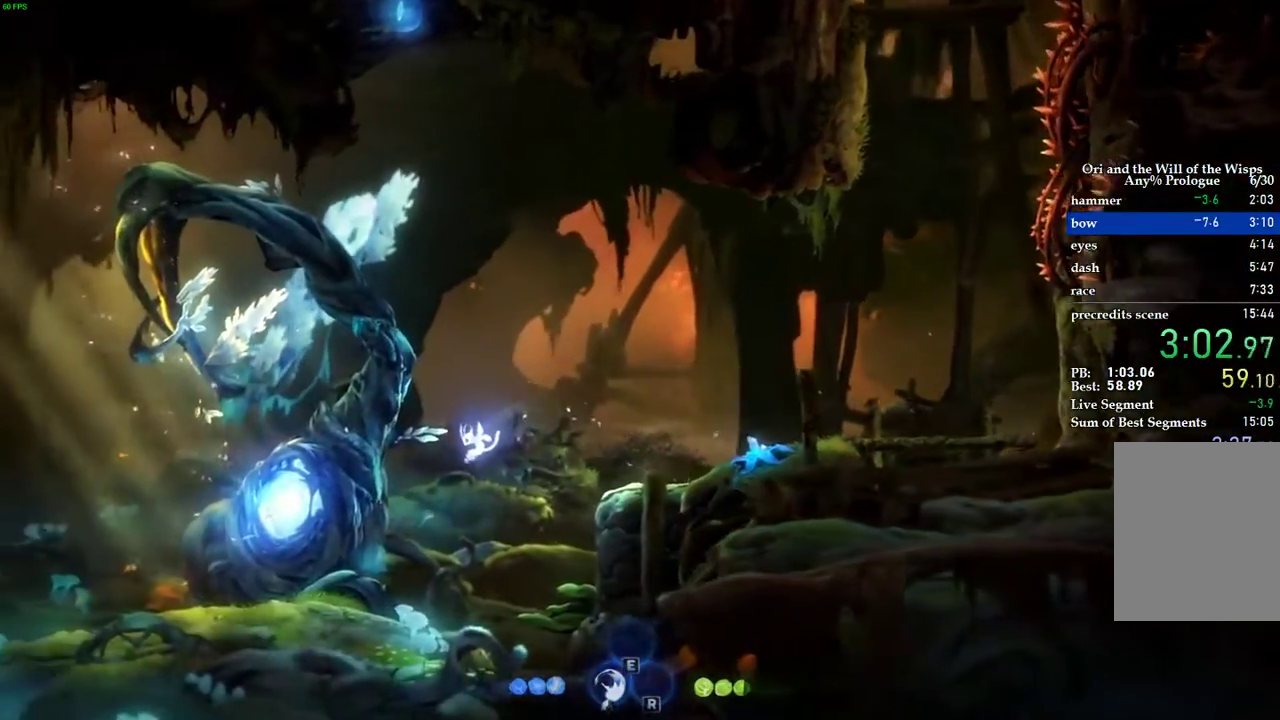
{"keys": ["e"], "events": [[420, "e", "down"], [440, "a", "up"]]}
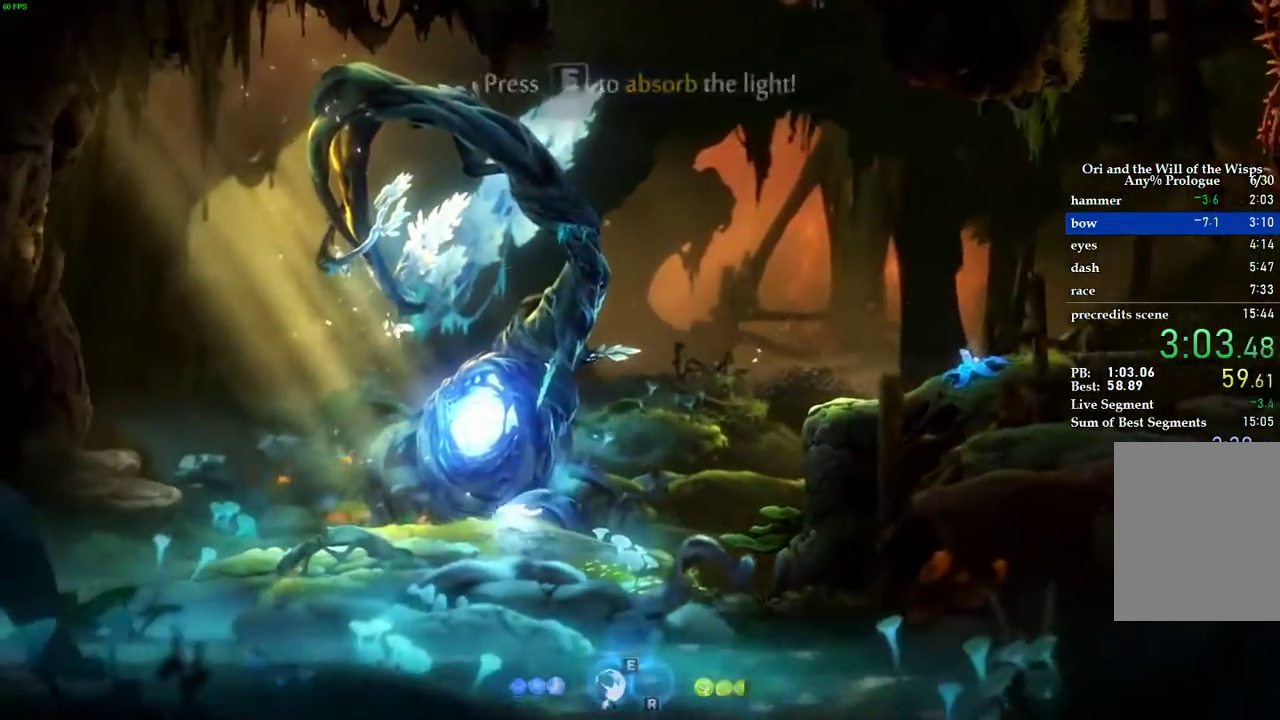
{"keys": [], "events": [[40, "e", "up"], [200, "escape", "down"], [300, "escape", "up"]]}
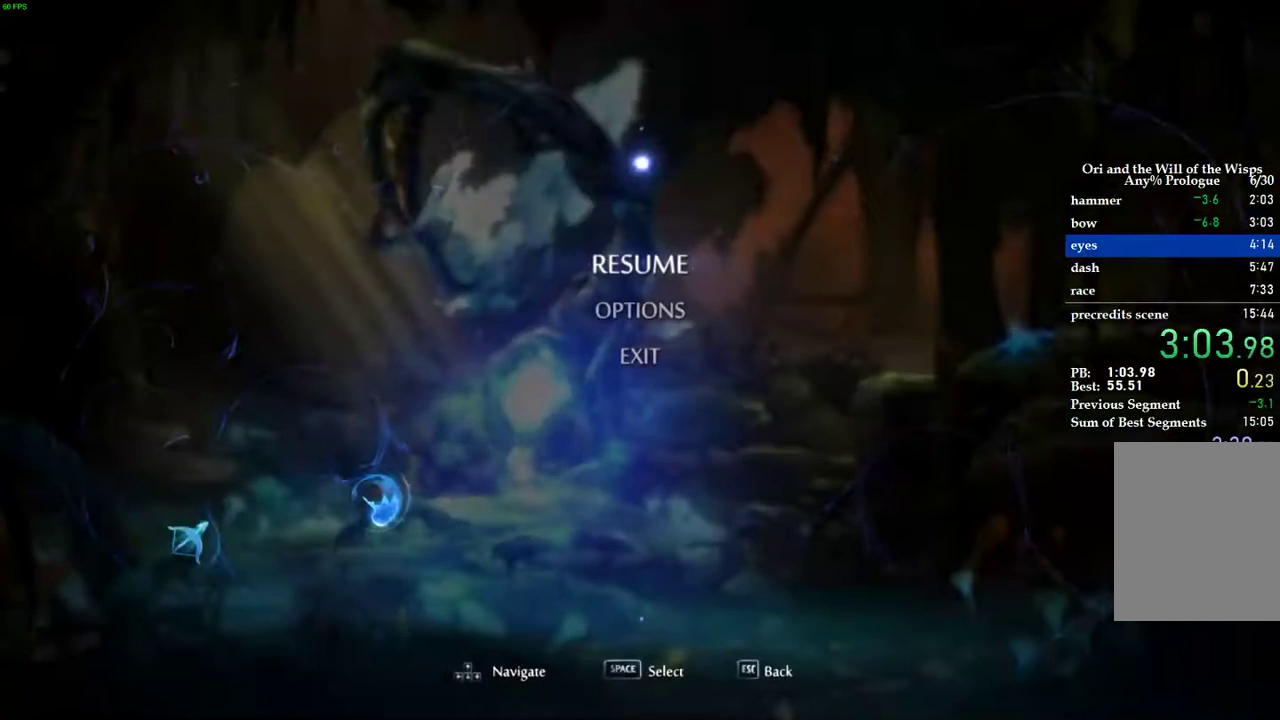
{"keys": ["space"], "events": [[40, "w", "down"], [160, "space", "down"], [160, "w", "up"], [240, "space", "up"], [340, "space", "down"], [380, "space", "up"], [460, "space", "down"]]}
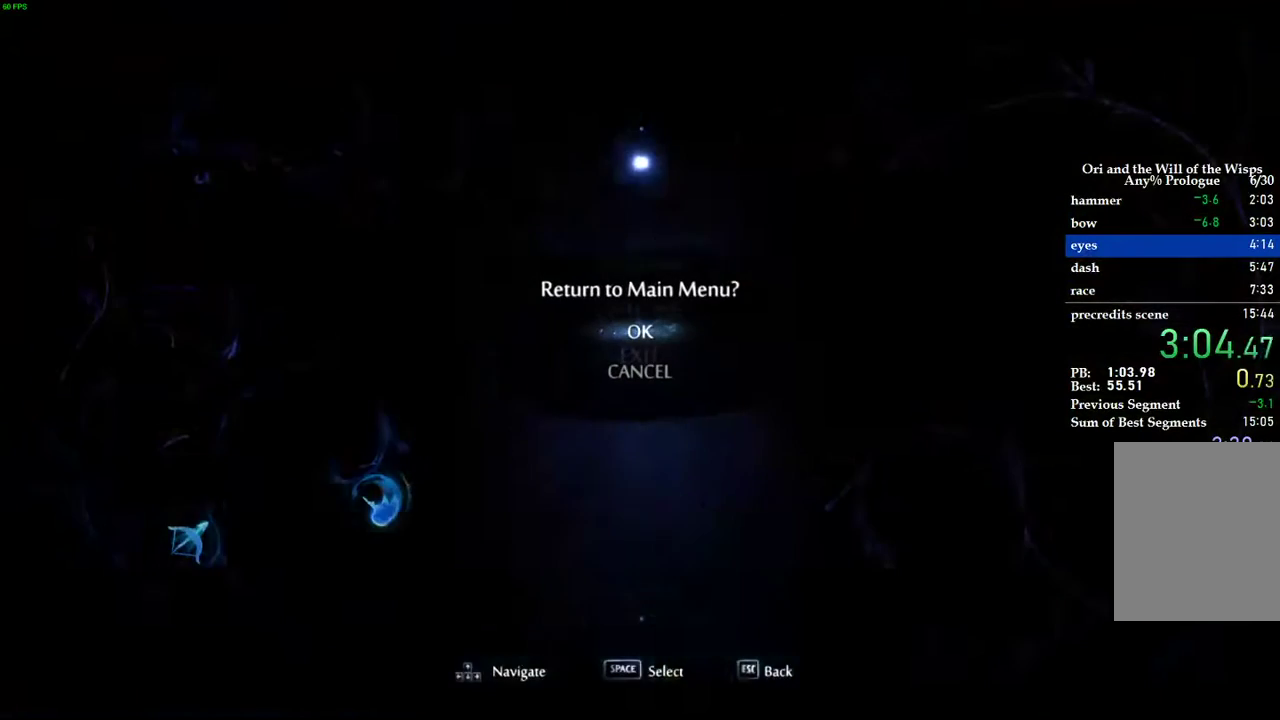
{"keys": [], "events": [[40, "space", "up"], [140, "space", "down"], [220, "space", "up"]]}
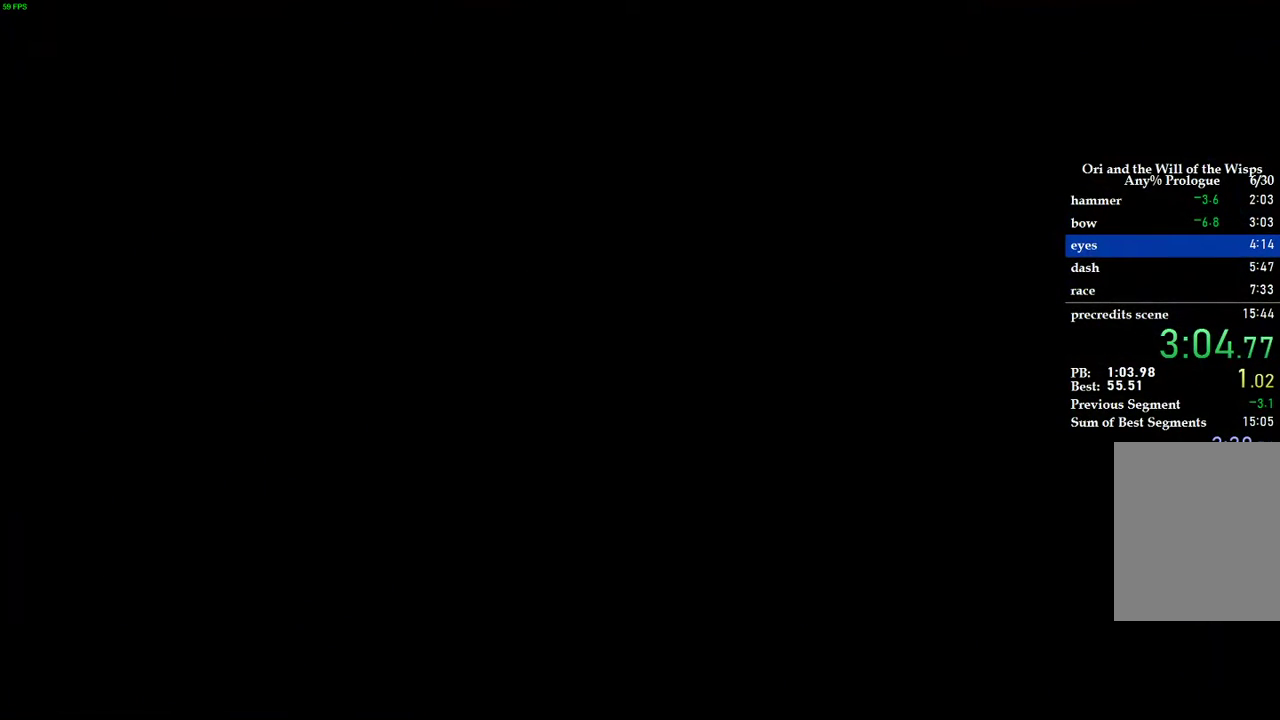
{"keys": [], "events": []}
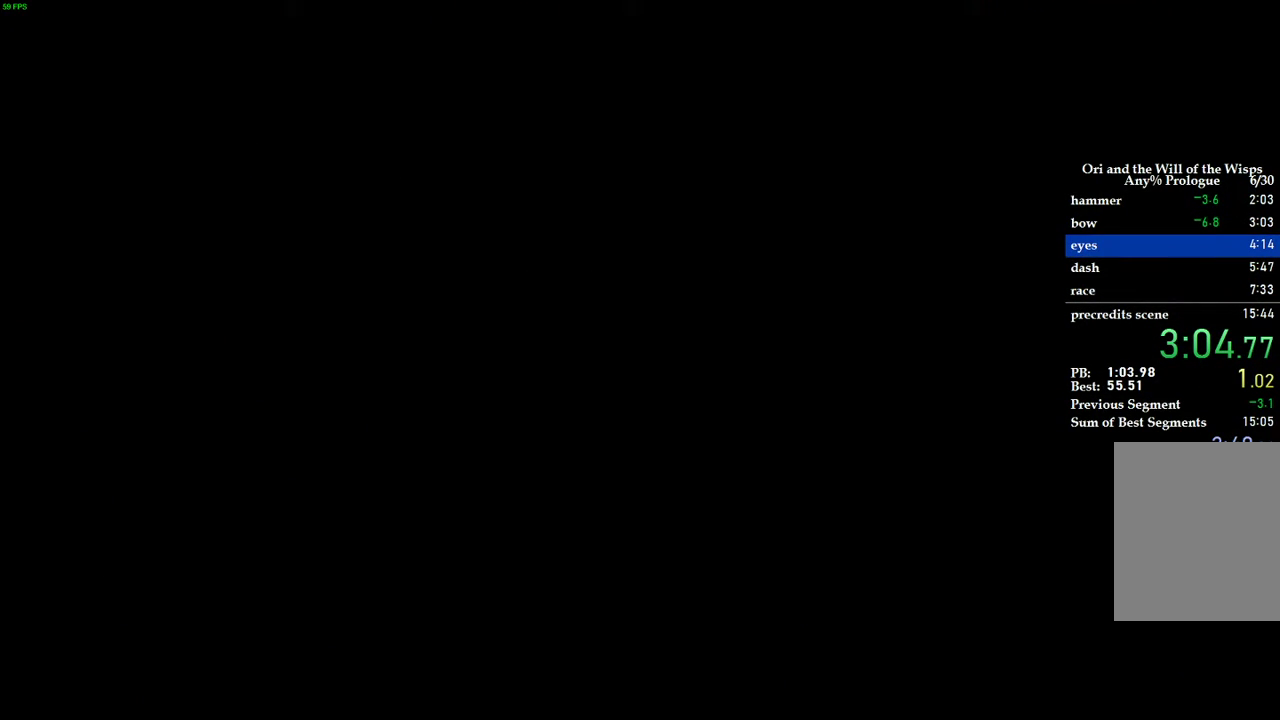
{"keys": [], "events": []}
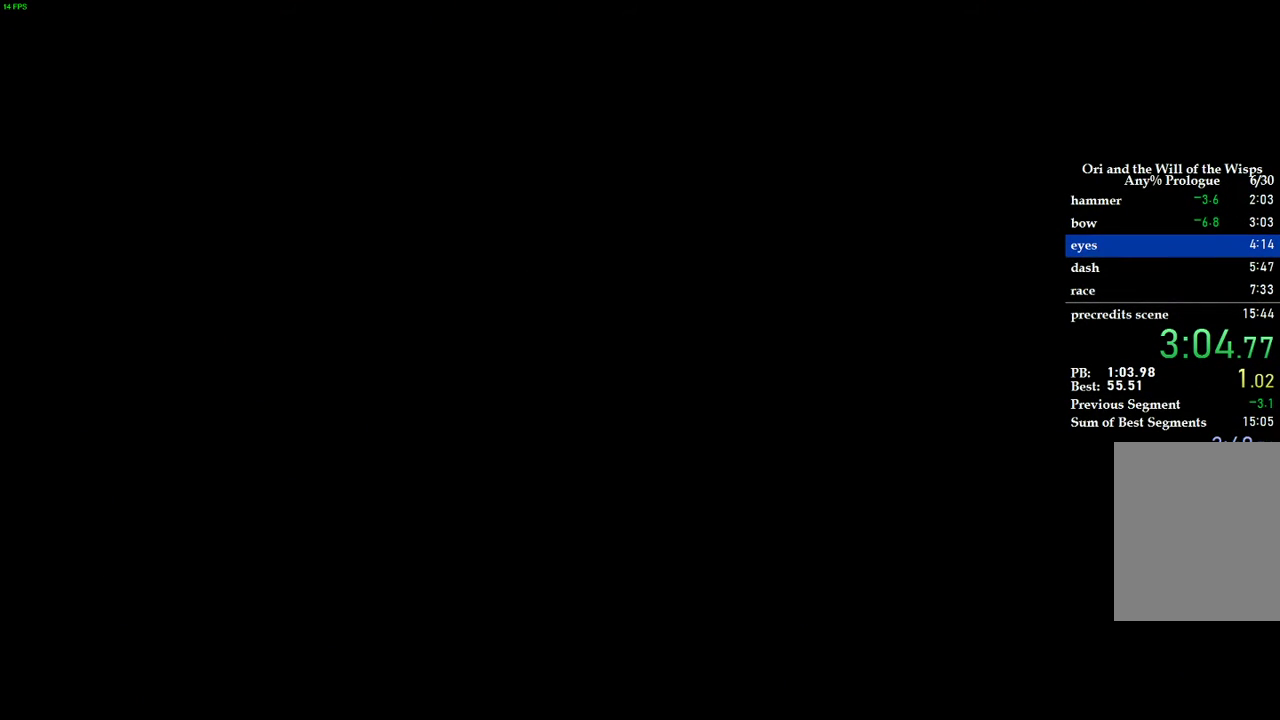
{"keys": [], "events": [[240, "space", "down"], [320, "space", "up"], [420, "space", "down"], [480, "space", "up"]]}